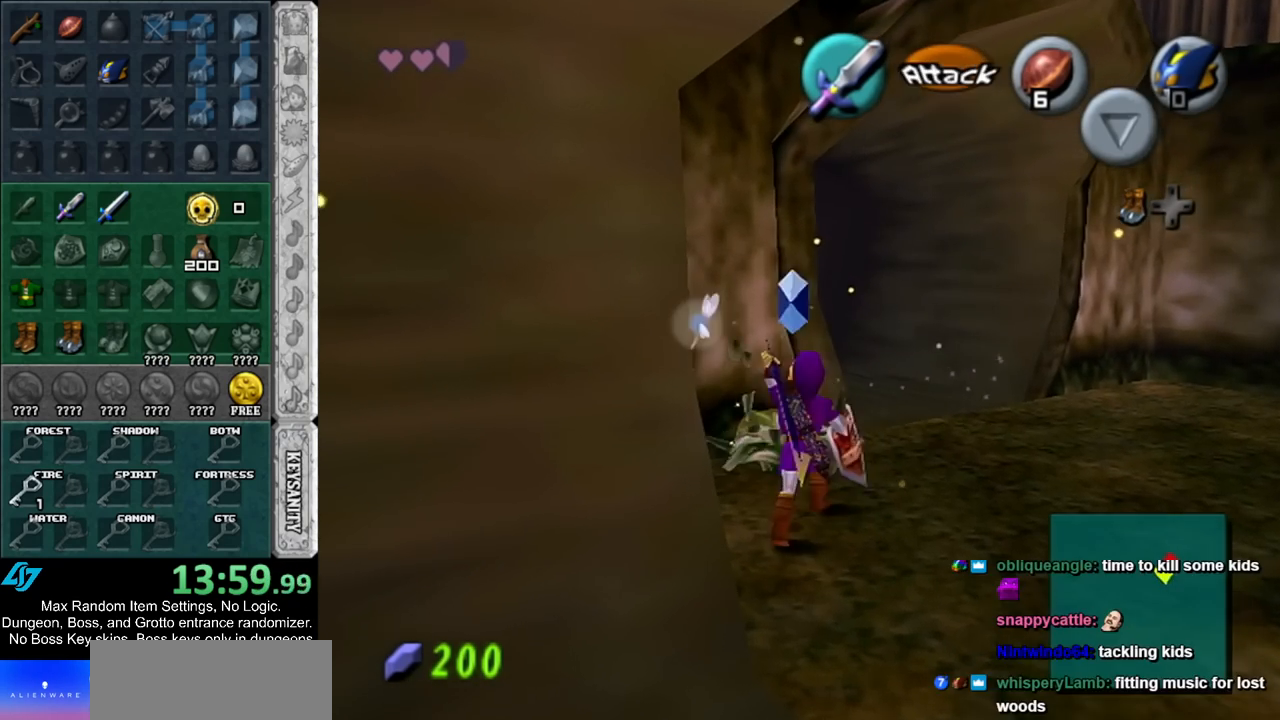
Gameplay with a controller (Nintendo layout); each line is a JSON object with the inputs held at the frame after it. "events" lists button and stick changes between this image and that frame as [ms after this image, input, new state], when the widget could be followed in between. Not read: L2 L3 R3.
{"buttons": [], "left_stick": "up-left", "right_stick": "center", "events": [[367, "left_stick", "up-left"]]}
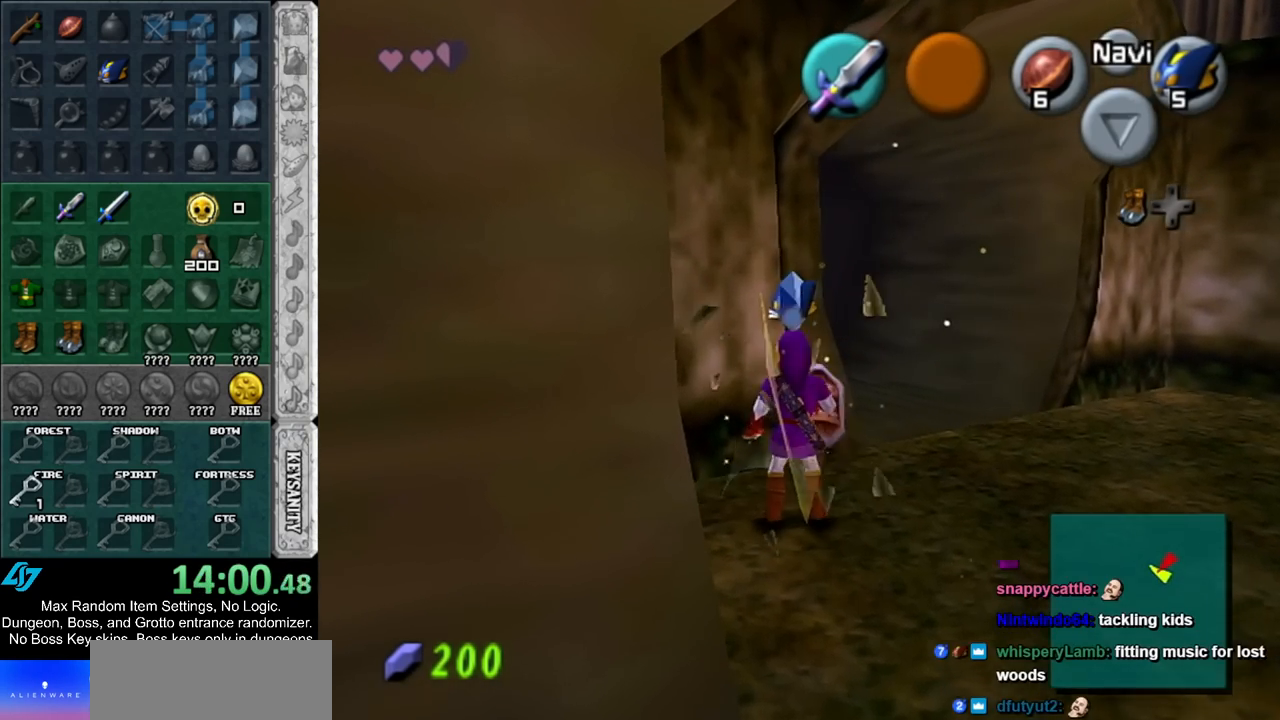
{"buttons": [], "left_stick": "down", "right_stick": "center", "events": [[17, "left_stick", "up"], [333, "left_stick", "center"], [417, "left_stick", "down"]]}
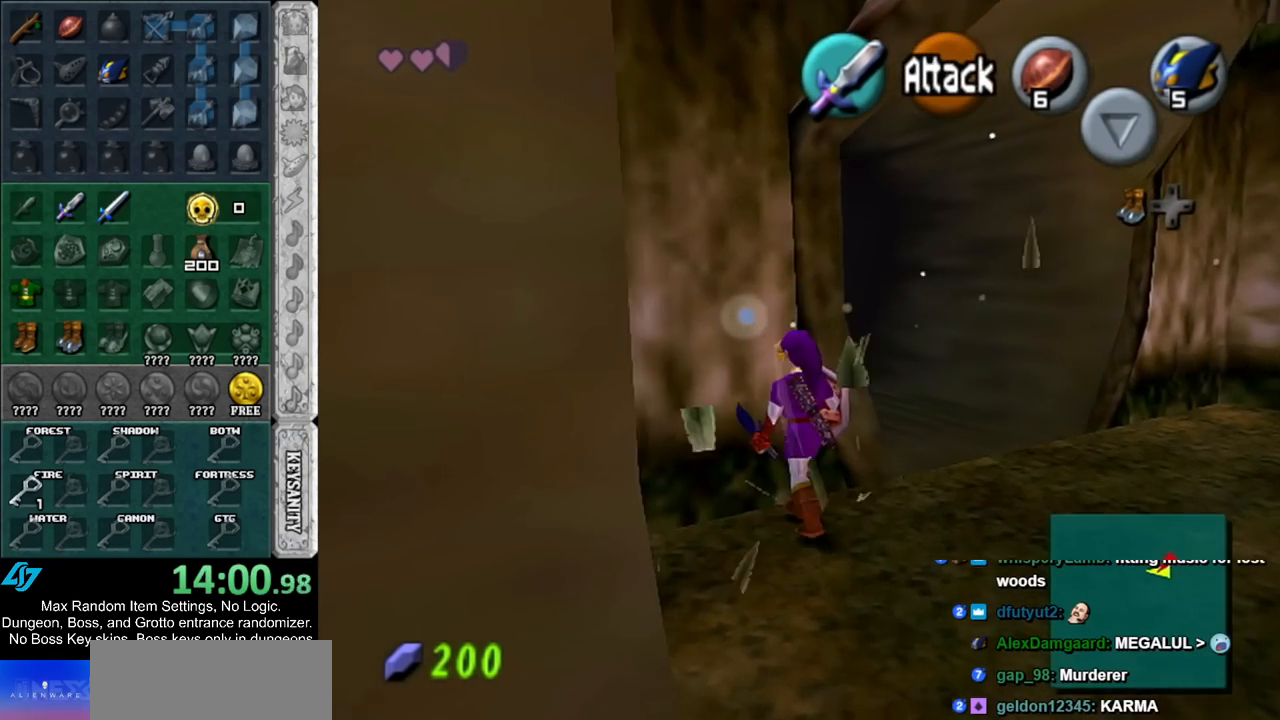
{"buttons": [], "left_stick": "up", "right_stick": "center", "events": [[117, "A", "down"], [200, "L1", "down"], [300, "A", "up"], [317, "left_stick", "up"], [450, "L1", "up"]]}
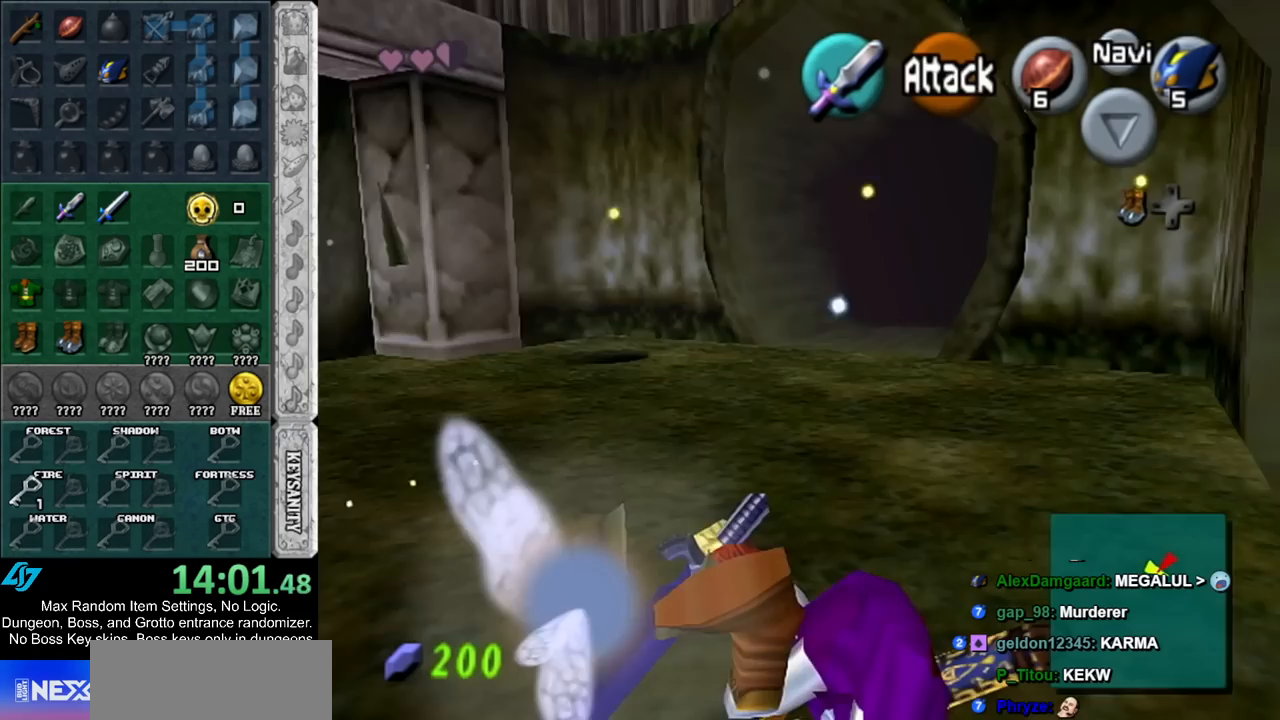
{"buttons": [], "left_stick": "up", "right_stick": "center", "events": []}
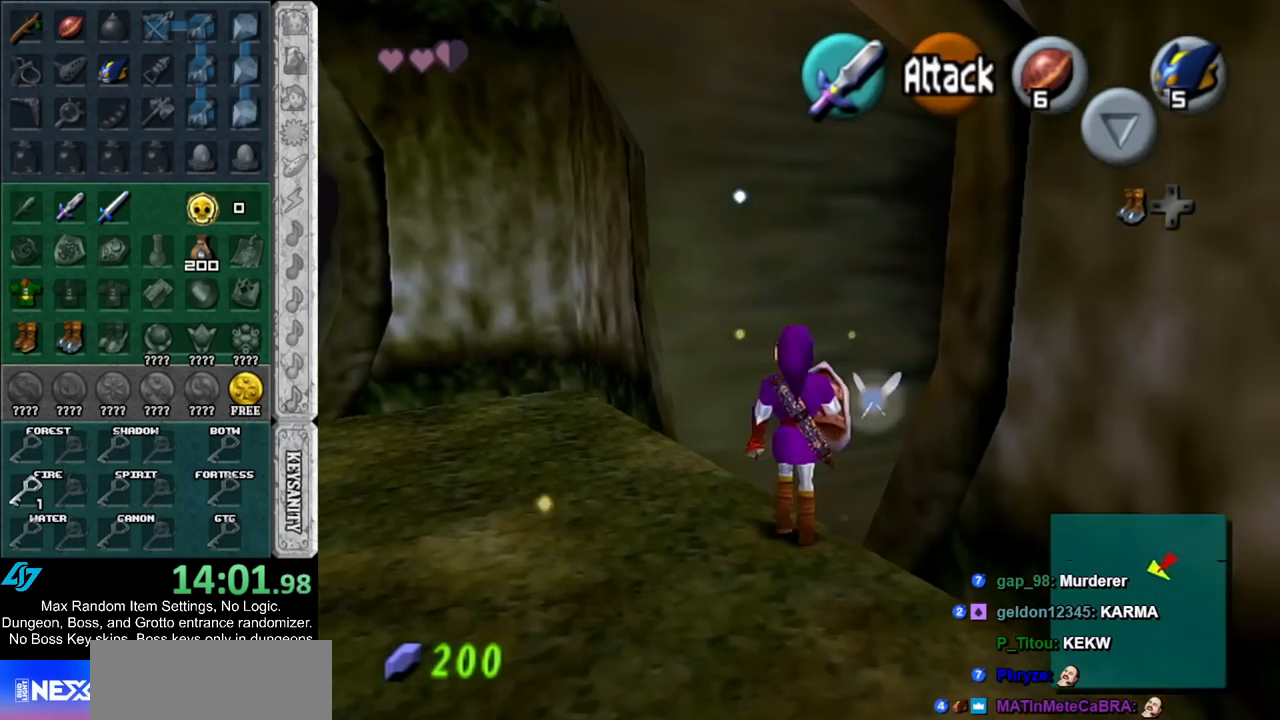
{"buttons": [], "left_stick": "up", "right_stick": "center", "events": [[17, "left_stick", "up-right"], [133, "A", "down"], [200, "L1", "down"], [300, "A", "up"], [367, "left_stick", "up"], [417, "L1", "up"]]}
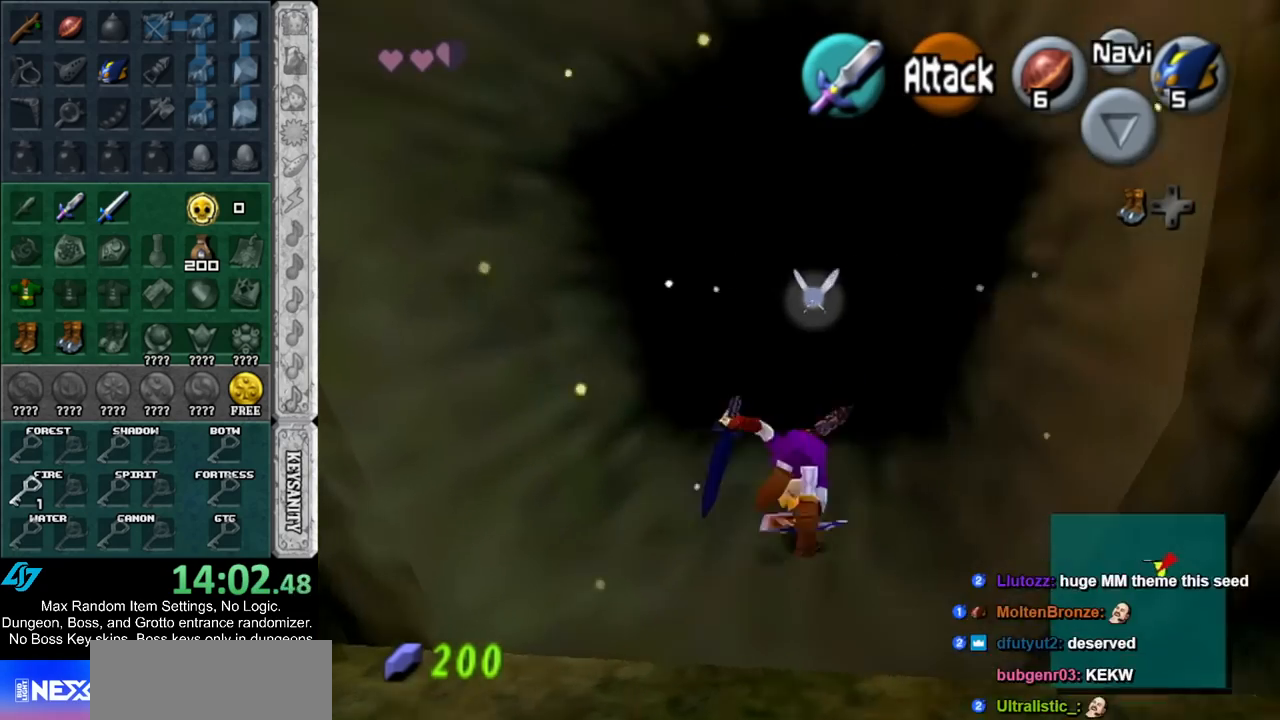
{"buttons": ["A"], "left_stick": "up", "right_stick": "center", "events": [[450, "A", "down"]]}
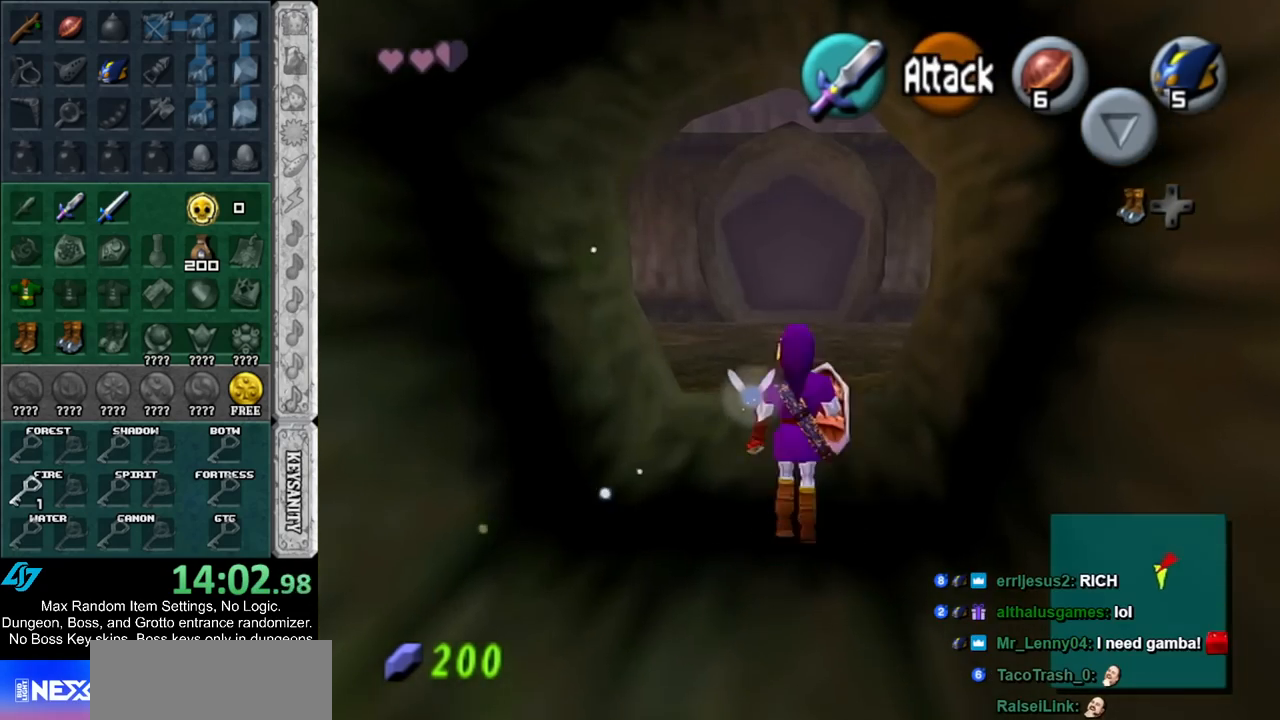
{"buttons": [], "left_stick": "up", "right_stick": "center", "events": [[233, "A", "up"]]}
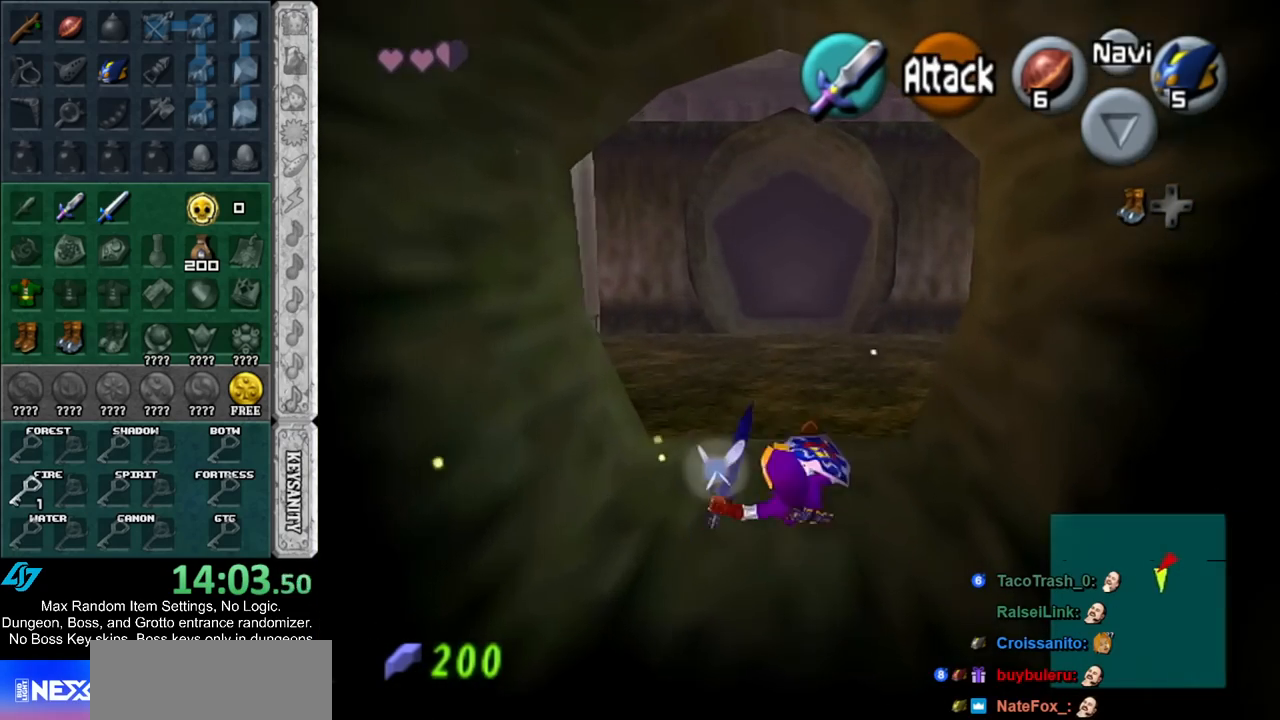
{"buttons": [], "left_stick": "center", "right_stick": "center", "events": [[400, "left_stick", "center"]]}
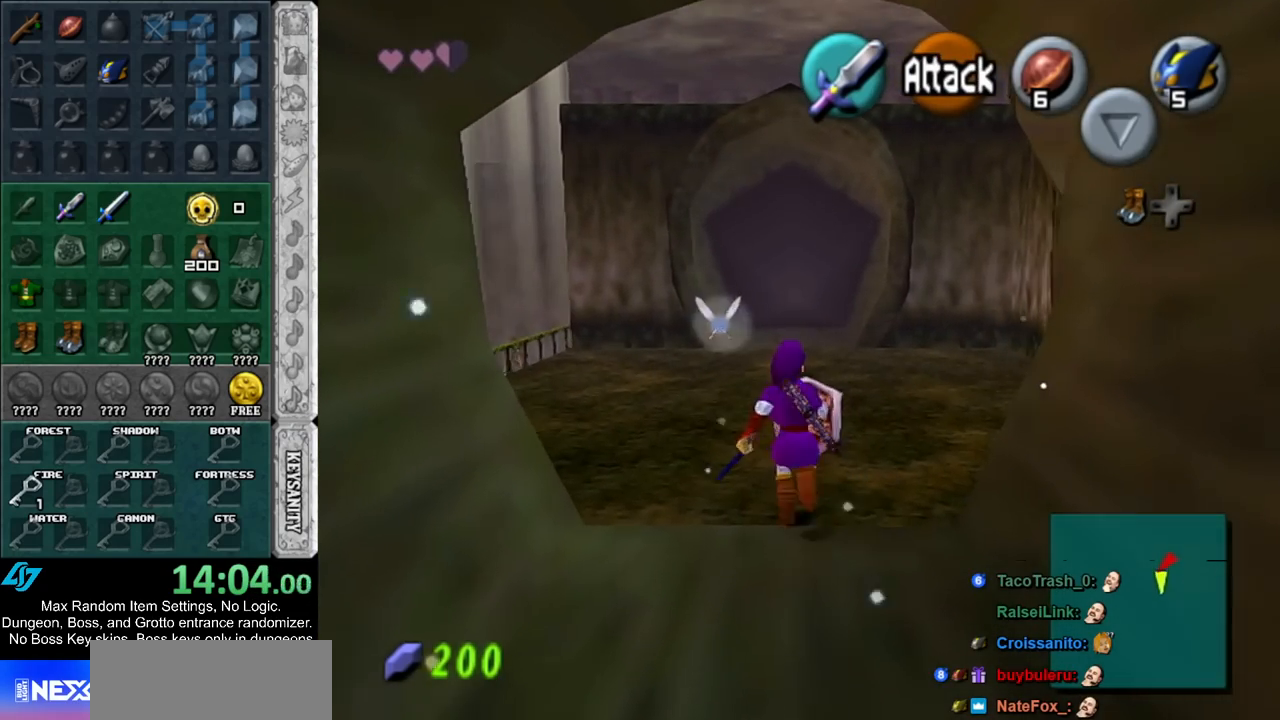
{"buttons": ["A", "L1"], "left_stick": "right", "right_stick": "center", "events": [[100, "left_stick", "right"], [200, "L1", "down"], [200, "left_stick", "center"], [350, "left_stick", "right"], [417, "A", "down"]]}
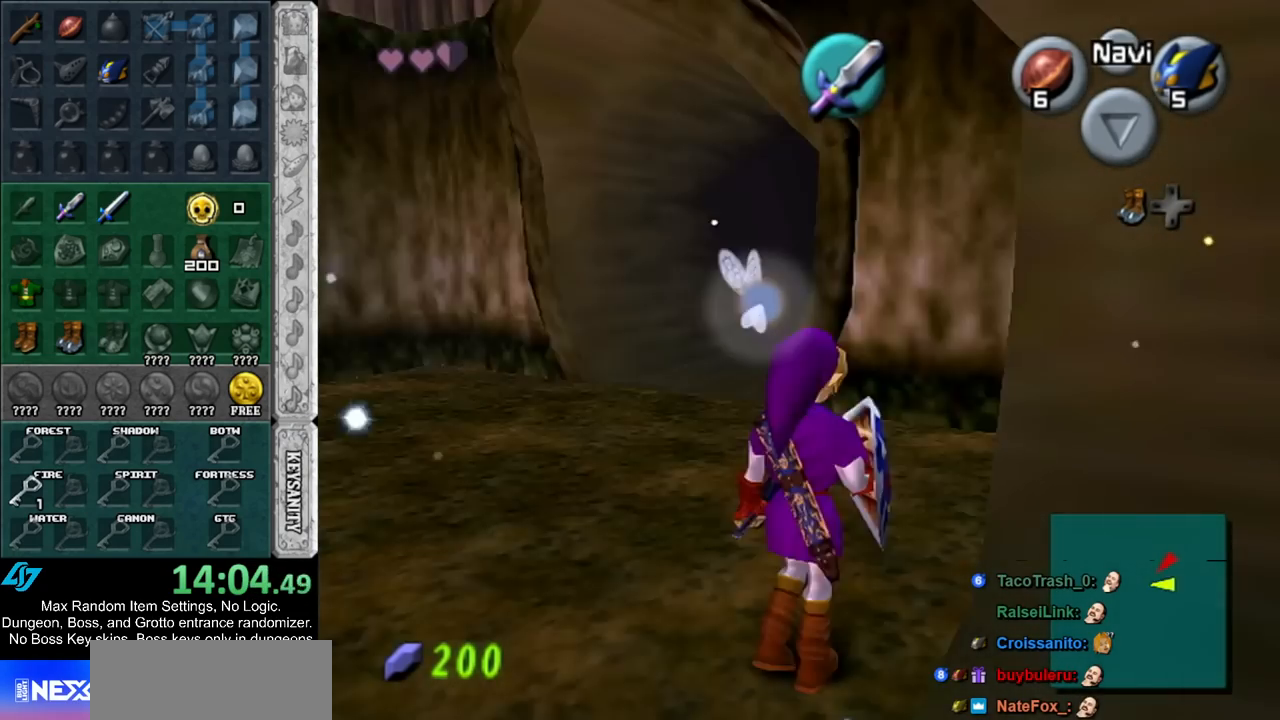
{"buttons": ["L1"], "left_stick": "right", "right_stick": "center", "events": [[83, "A", "up"], [300, "A", "down"], [483, "A", "up"]]}
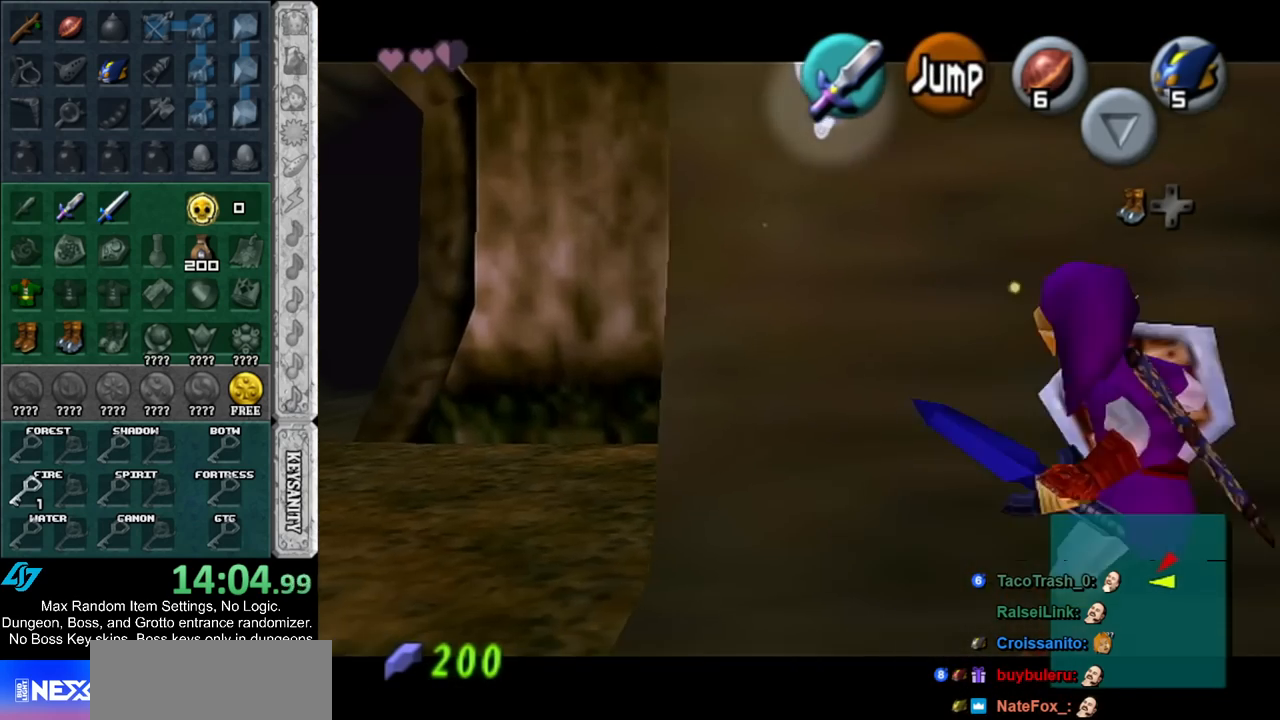
{"buttons": ["L1"], "left_stick": "right", "right_stick": "center", "events": [[150, "A", "down"], [350, "A", "up"]]}
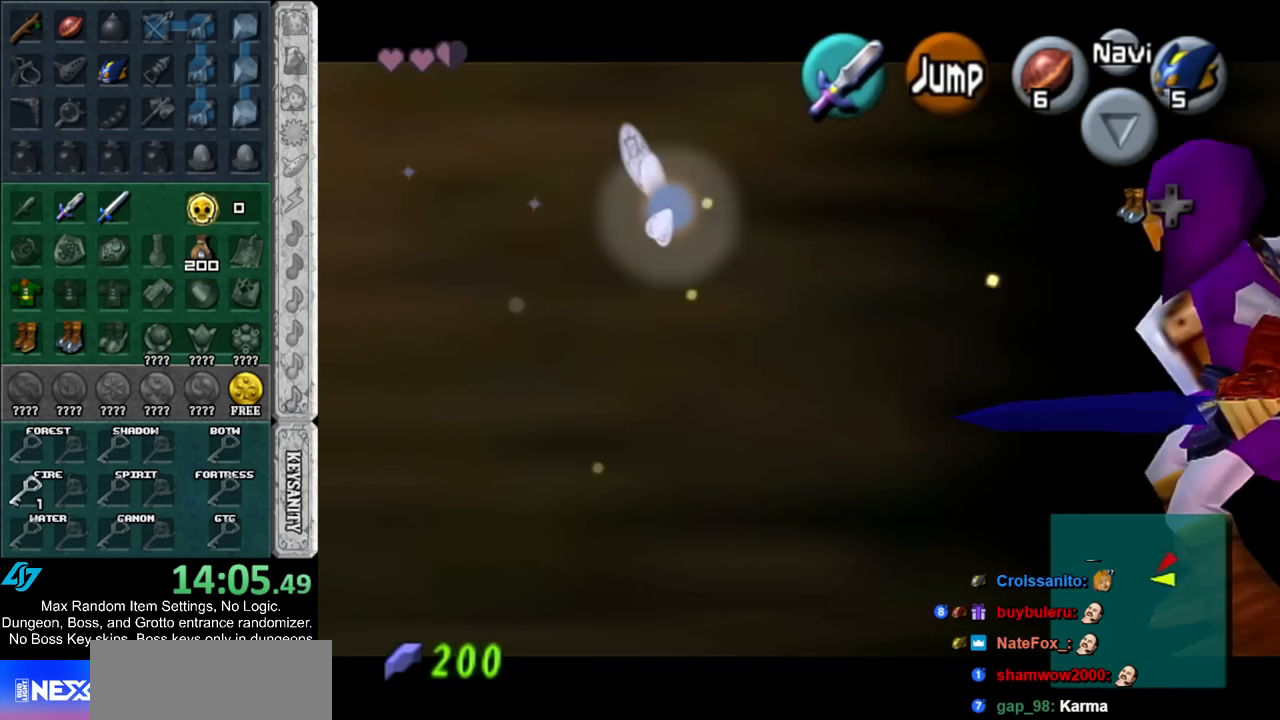
{"buttons": ["A", "L1"], "left_stick": "right", "right_stick": "center", "events": [[50, "A", "down"], [267, "A", "up"], [400, "A", "down"]]}
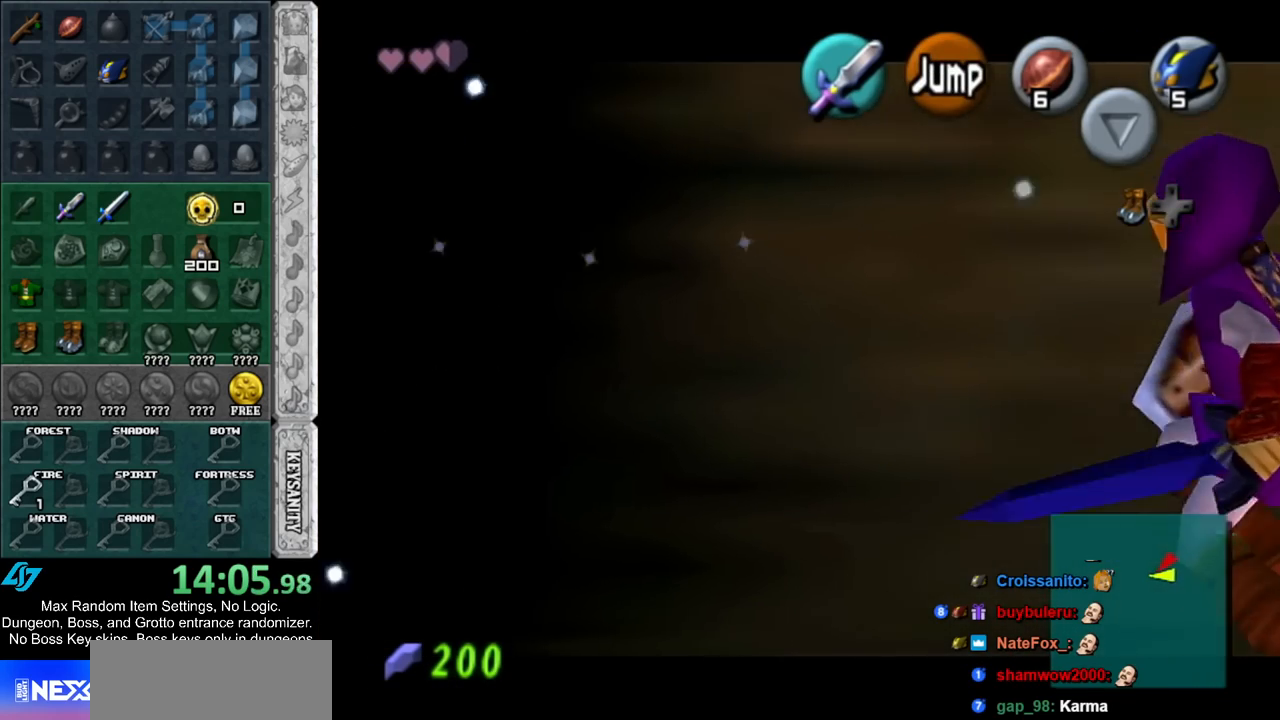
{"buttons": ["L1"], "left_stick": "up", "right_stick": "center", "events": [[100, "A", "up"], [133, "left_stick", "up-right"], [233, "left_stick", "up"]]}
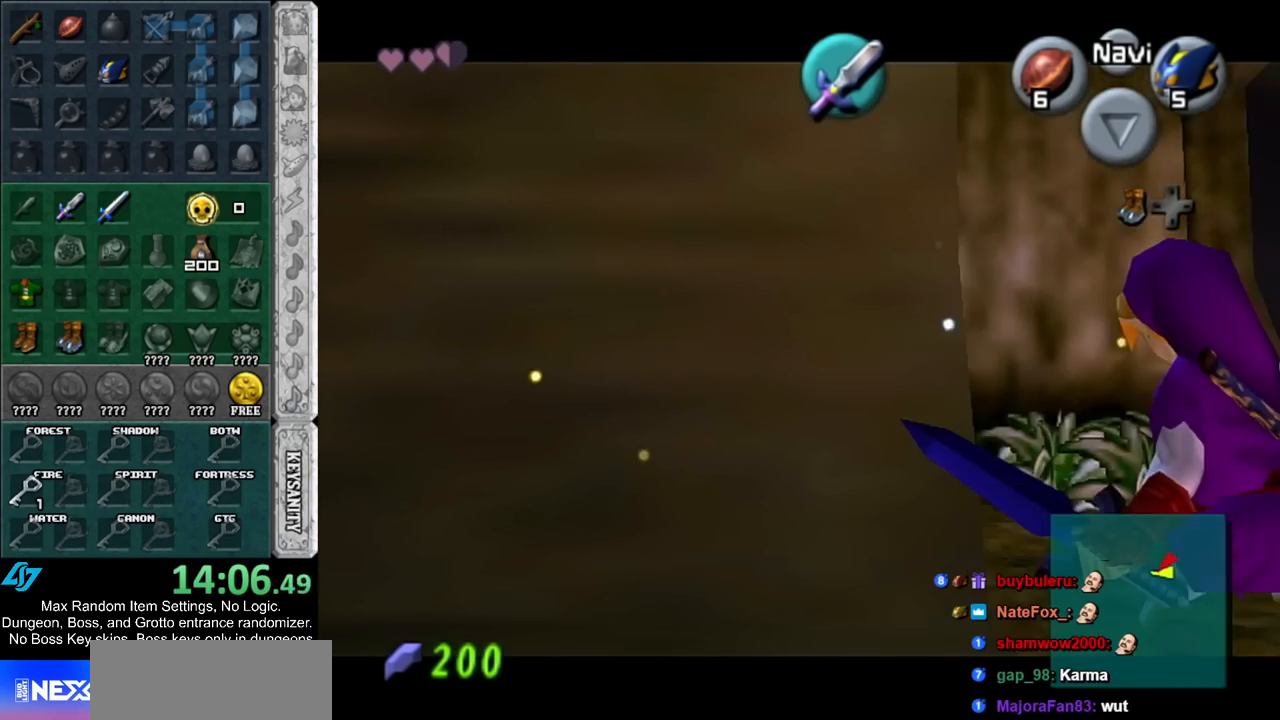
{"buttons": ["L1"], "left_stick": "up-right", "right_stick": "center", "events": [[167, "B", "down"], [333, "B", "up"], [450, "left_stick", "up-right"]]}
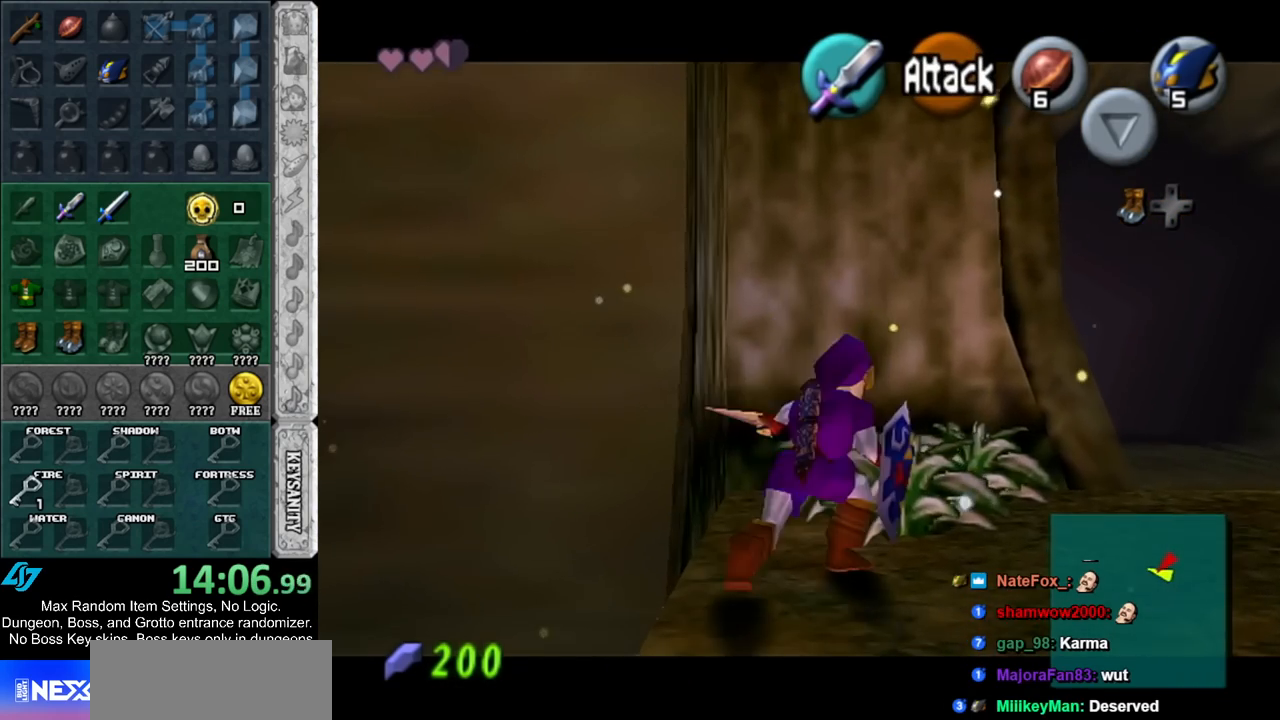
{"buttons": [], "left_stick": "up-right", "right_stick": "center", "events": [[117, "B", "down"], [317, "B", "up"], [483, "L1", "up"]]}
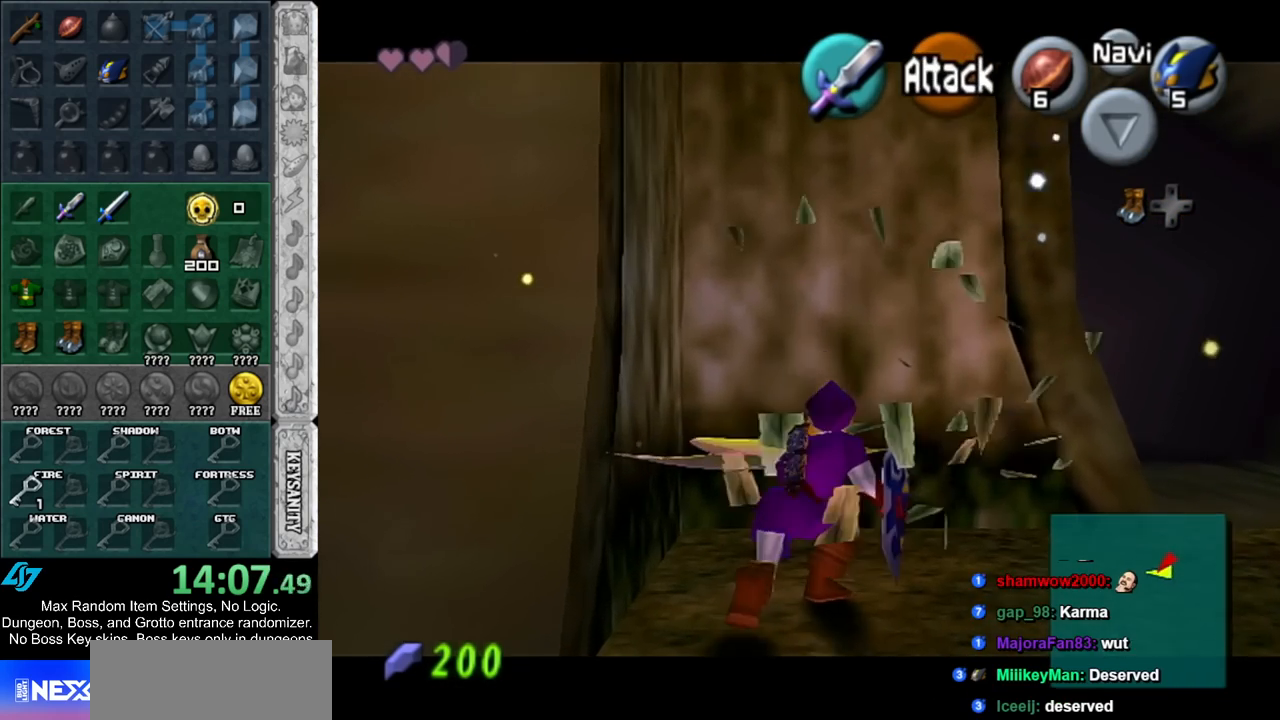
{"buttons": [], "left_stick": "down-left", "right_stick": "center", "events": [[200, "left_stick", "center"], [367, "left_stick", "down-left"]]}
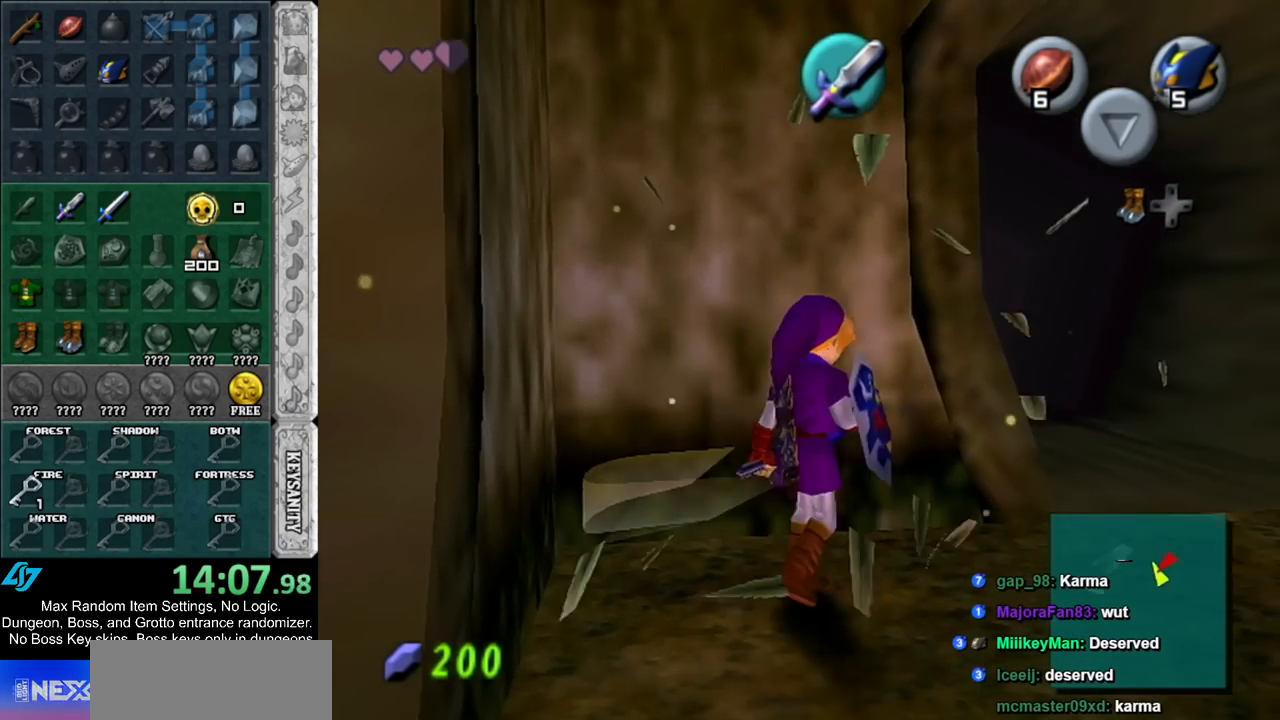
{"buttons": [], "left_stick": "down-left", "right_stick": "center", "events": [[167, "left_stick", "down"], [450, "left_stick", "down-left"]]}
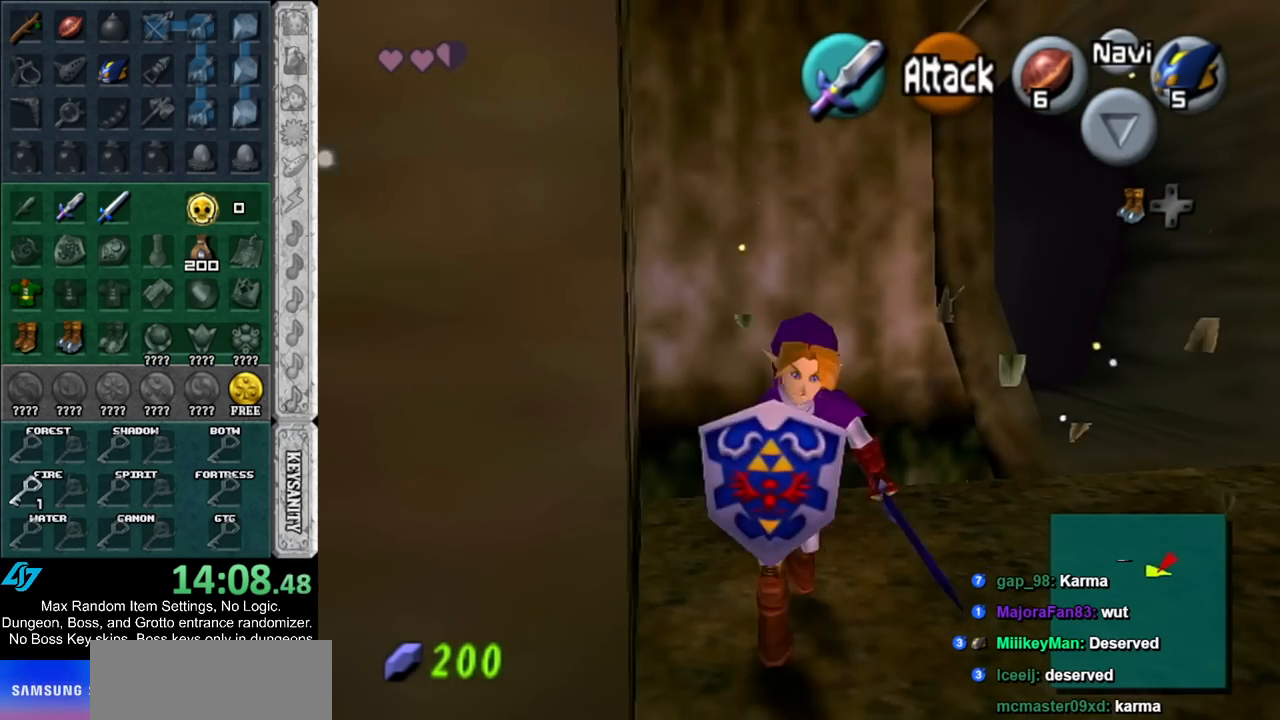
{"buttons": ["L1"], "left_stick": "up", "right_stick": "center", "events": [[17, "left_stick", "left"], [200, "A", "down"], [267, "L1", "down"], [367, "A", "up"], [450, "left_stick", "up"]]}
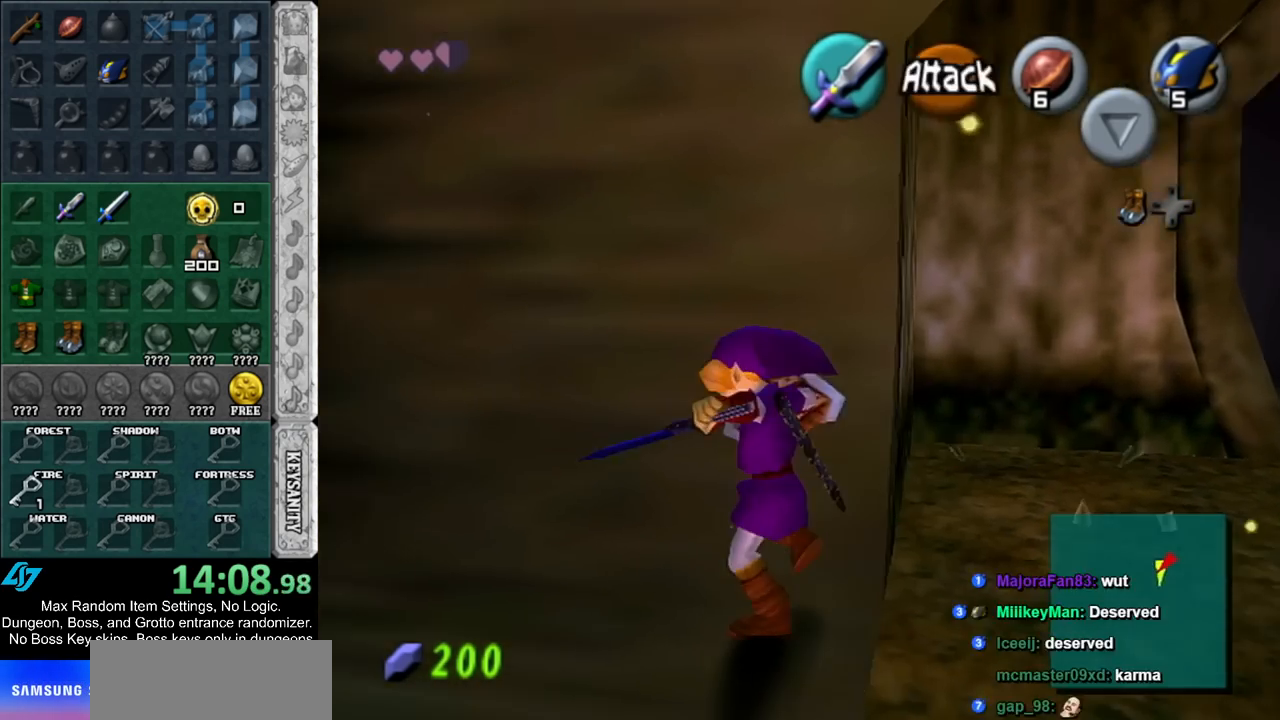
{"buttons": ["A"], "left_stick": "up", "right_stick": "center", "events": [[17, "L1", "up"], [483, "A", "down"]]}
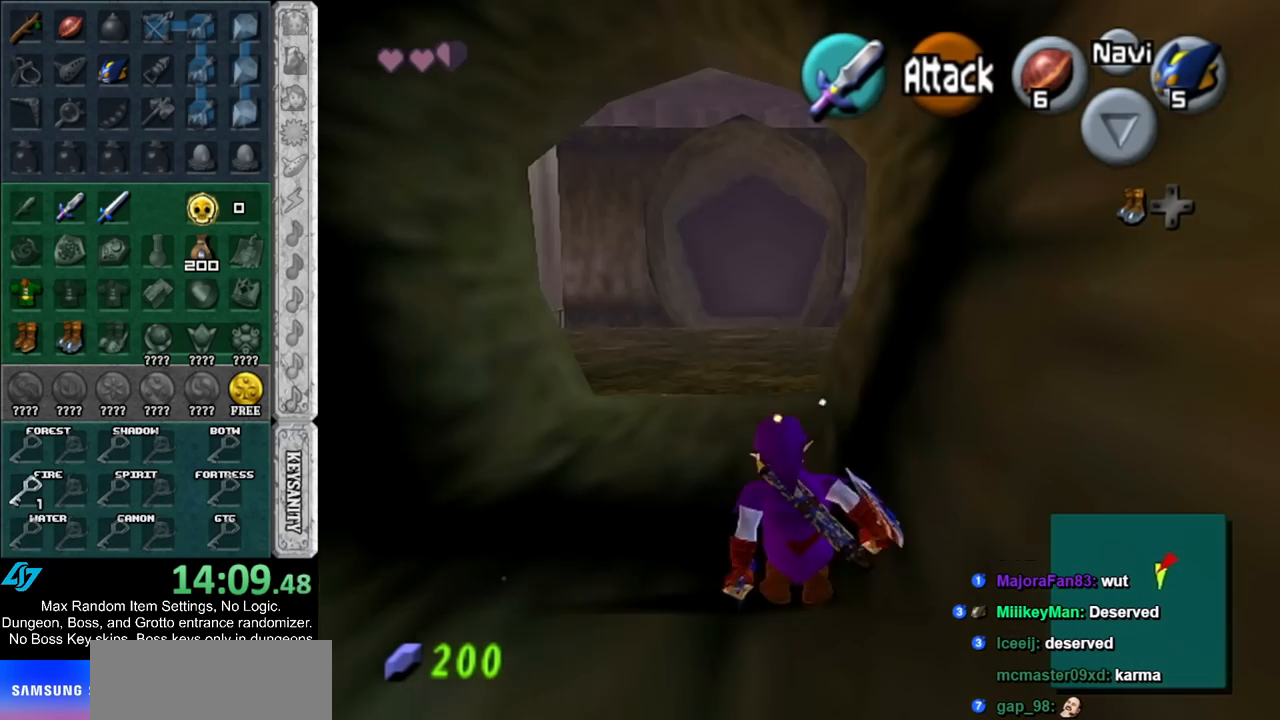
{"buttons": [], "left_stick": "up", "right_stick": "center", "events": [[233, "A", "up"]]}
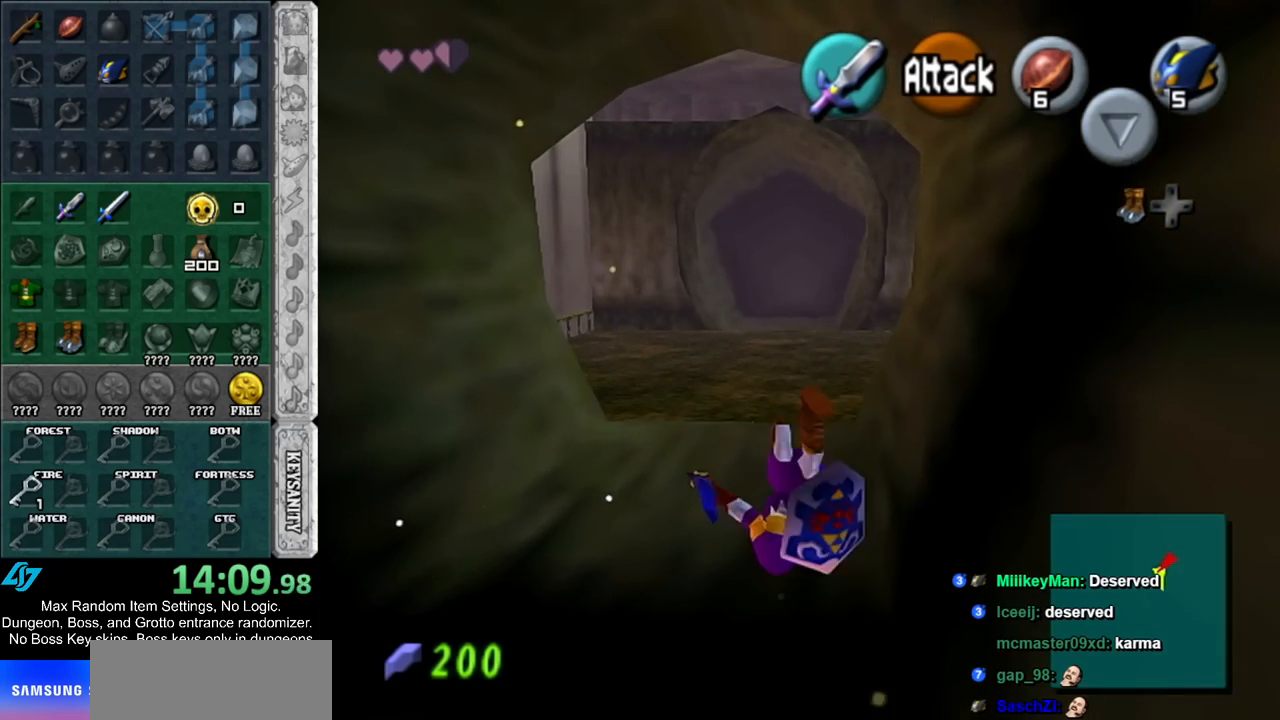
{"buttons": [], "left_stick": "up", "right_stick": "center", "events": []}
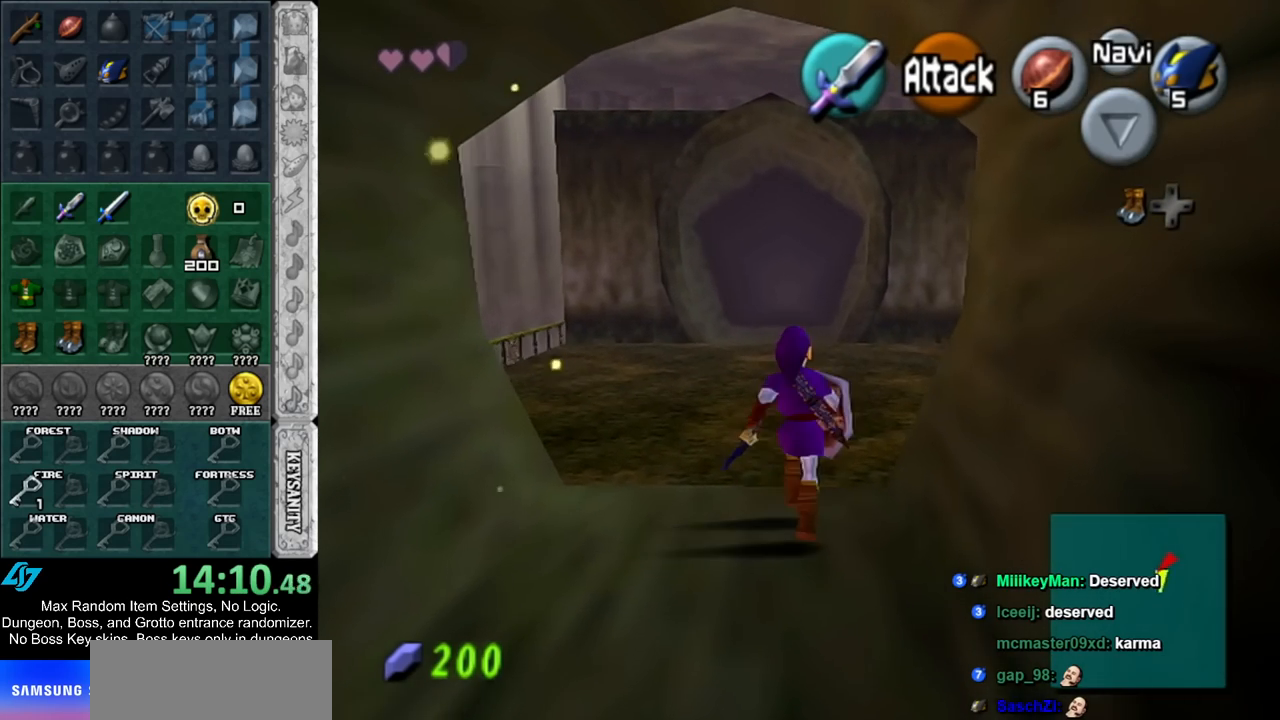
{"buttons": ["L1"], "left_stick": "right", "right_stick": "center", "events": [[17, "left_stick", "center"], [233, "left_stick", "right"], [350, "L1", "down"]]}
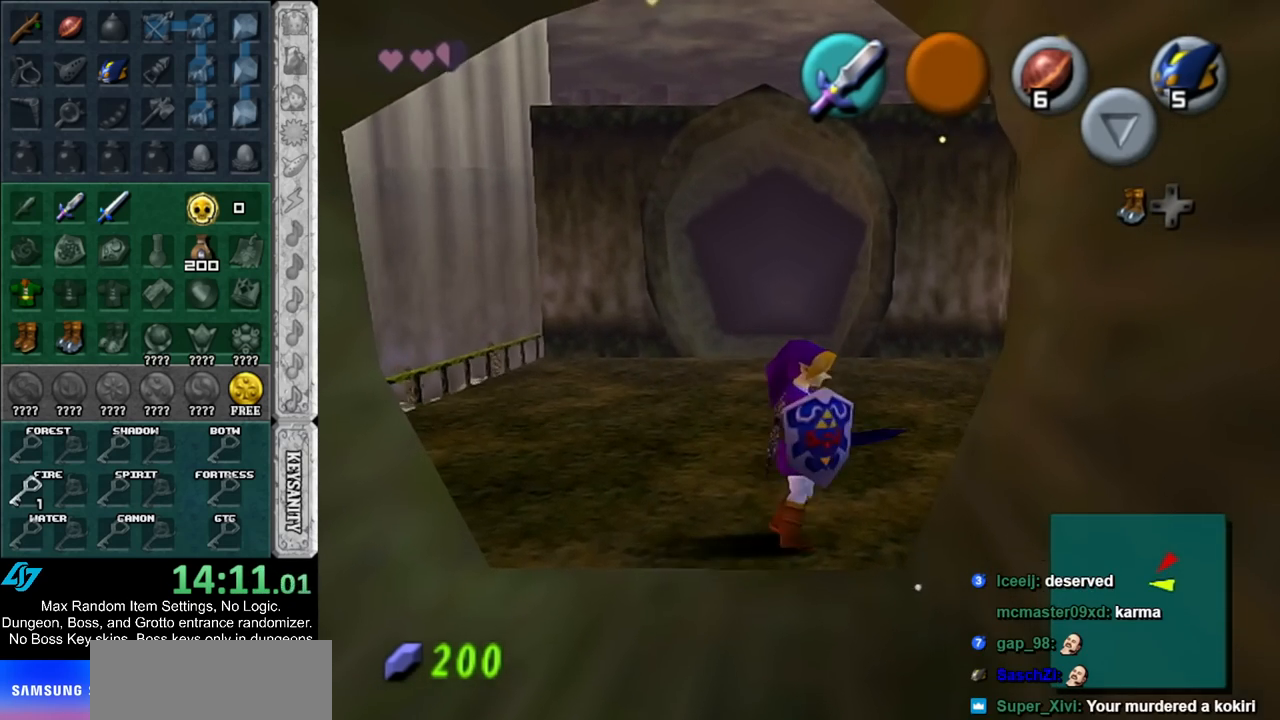
{"buttons": ["A", "L1"], "left_stick": "right", "right_stick": "center", "events": [[50, "A", "down"], [250, "A", "up"], [417, "A", "down"]]}
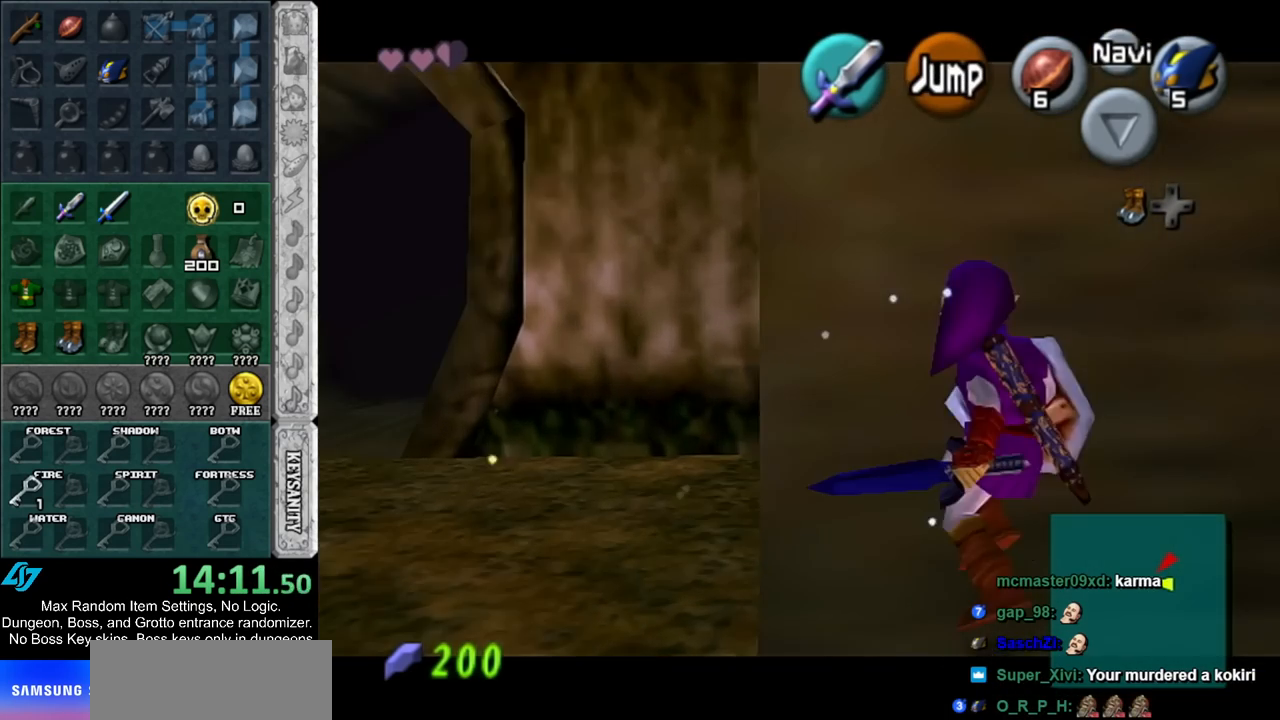
{"buttons": ["A", "L1"], "left_stick": "right", "right_stick": "center", "events": [[133, "A", "up"], [300, "A", "down"]]}
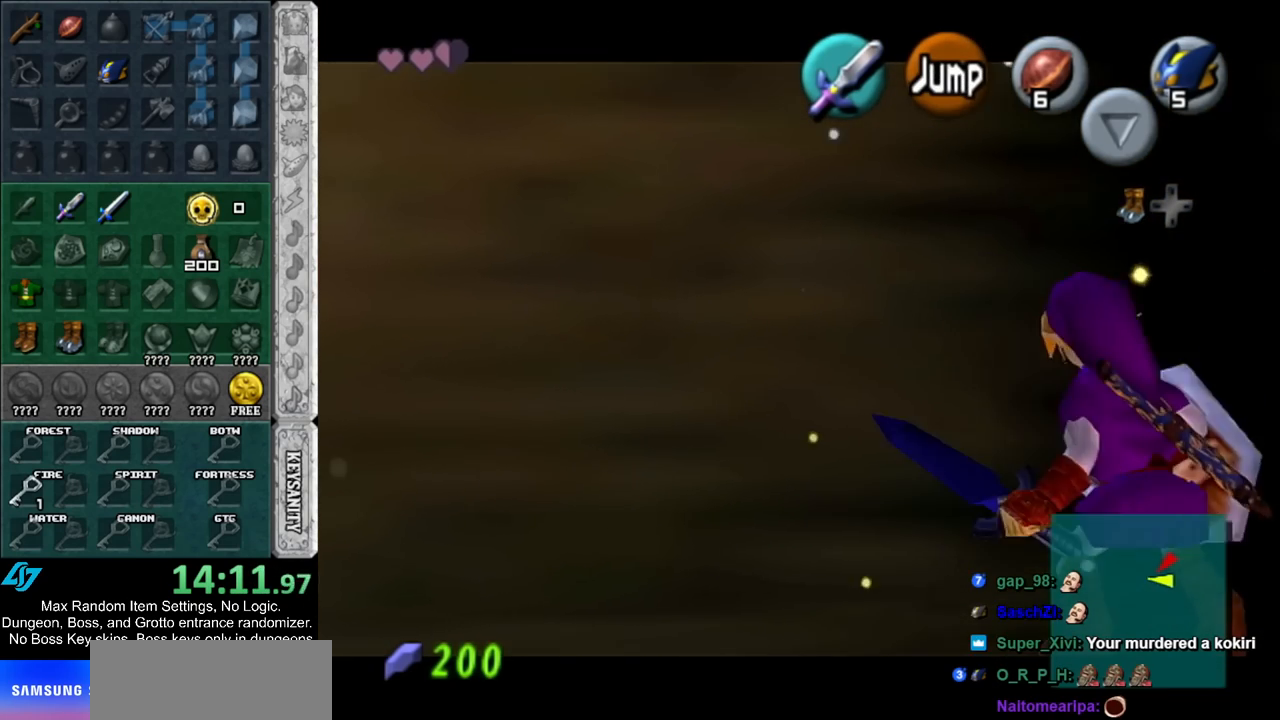
{"buttons": ["L1"], "left_stick": "right", "right_stick": "center", "events": [[17, "A", "up"], [167, "A", "down"], [400, "A", "up"]]}
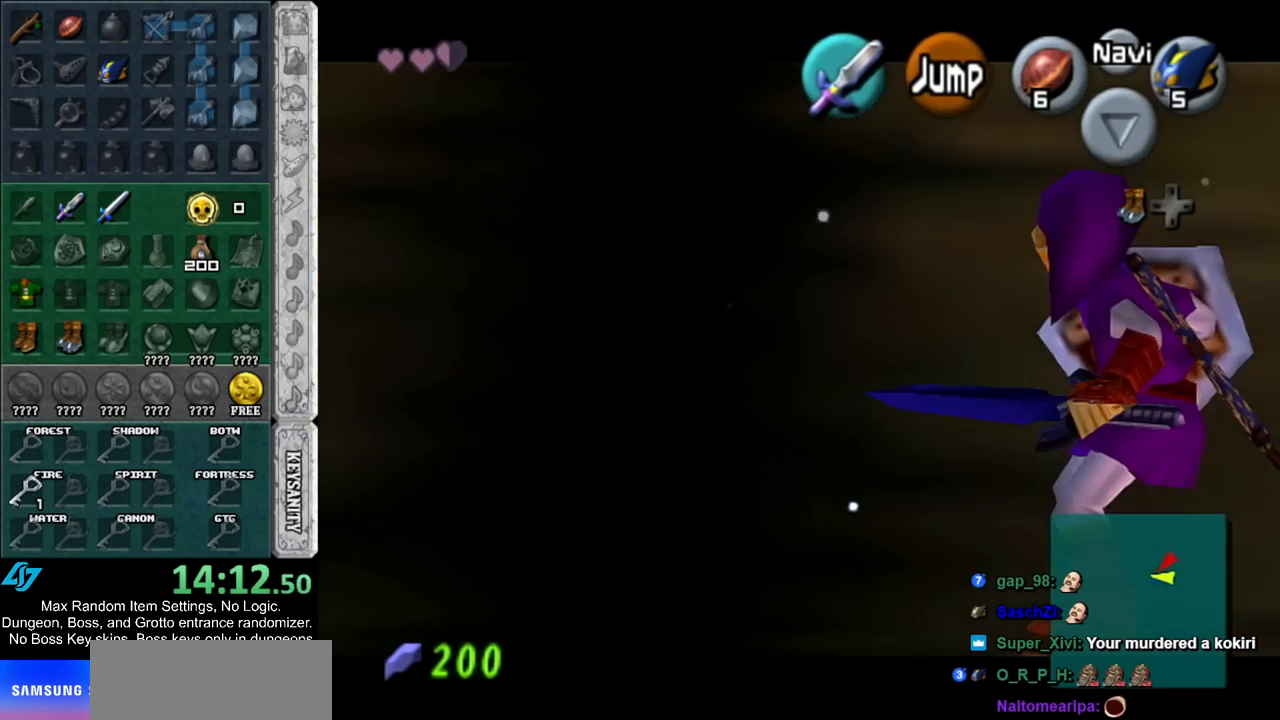
{"buttons": ["L1"], "left_stick": "up", "right_stick": "center", "events": [[50, "A", "down"], [233, "A", "up"], [233, "left_stick", "up-right"], [367, "left_stick", "up"]]}
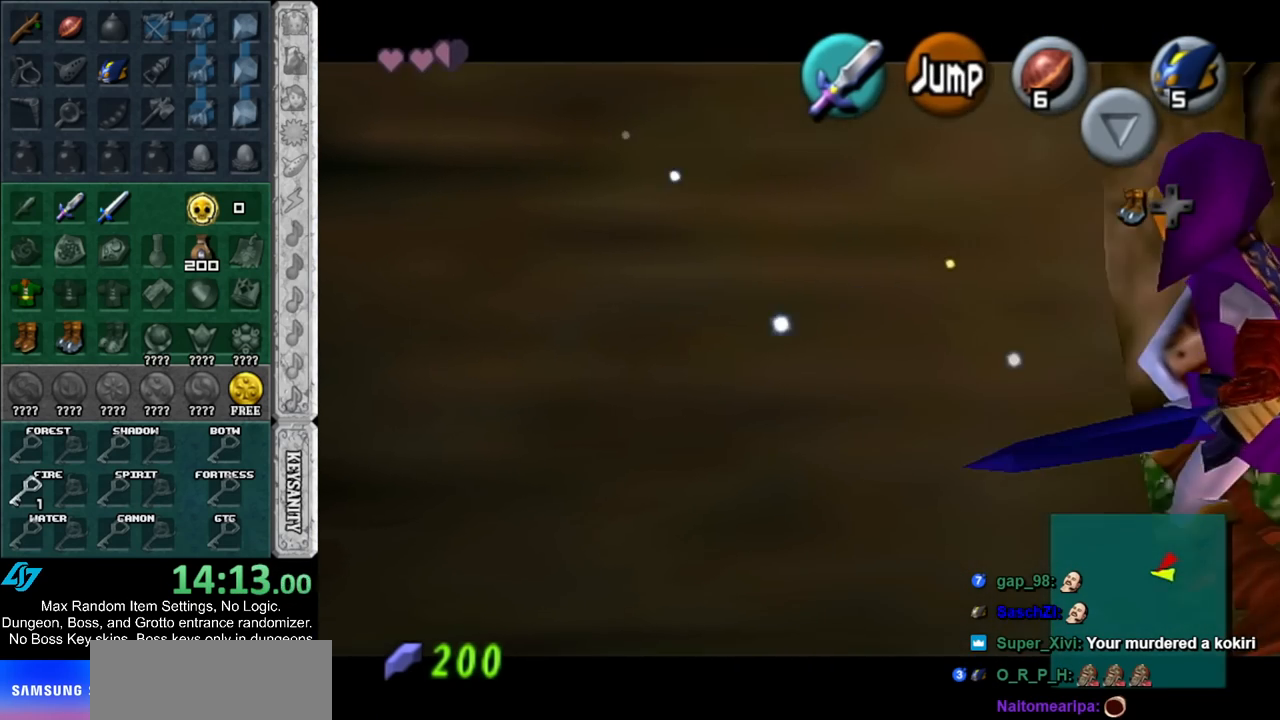
{"buttons": ["B", "L1"], "left_stick": "up", "right_stick": "center", "events": [[300, "B", "down"]]}
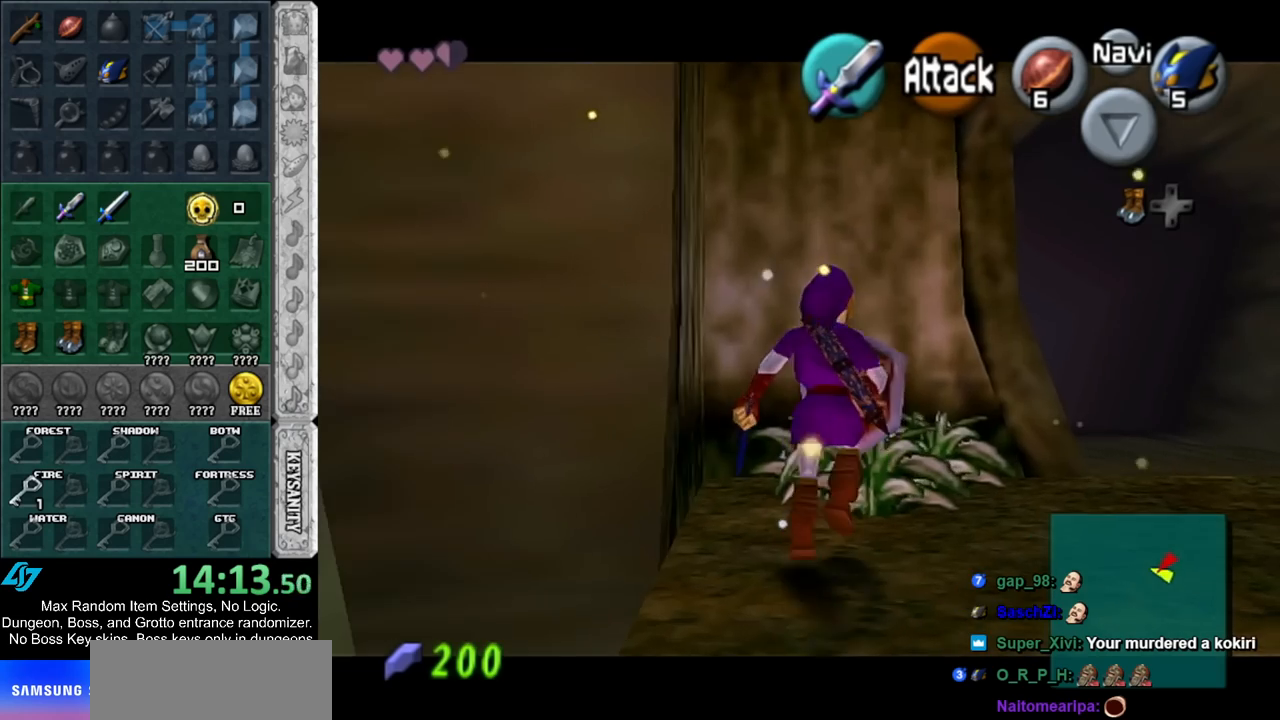
{"buttons": ["L1"], "left_stick": "up", "right_stick": "center", "events": [[17, "B", "up"], [233, "B", "down"], [450, "B", "up"]]}
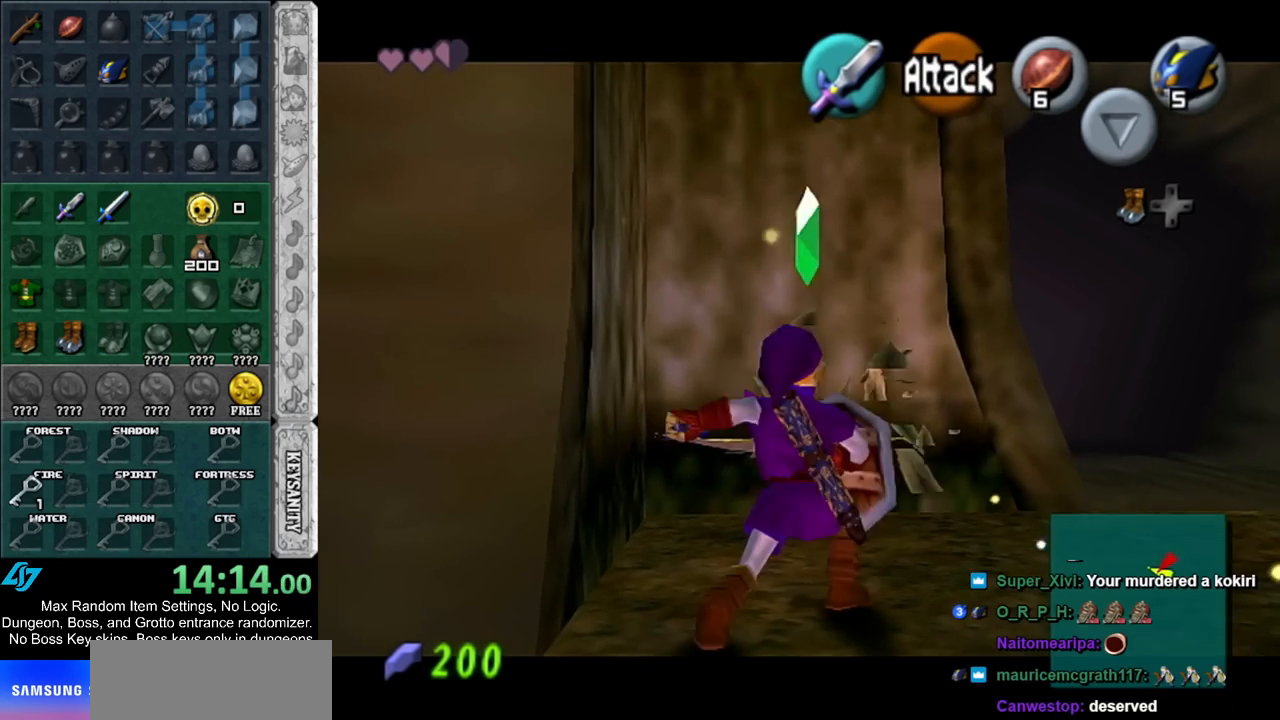
{"buttons": [], "left_stick": "center", "right_stick": "center", "events": [[133, "L1", "up"], [450, "left_stick", "center"]]}
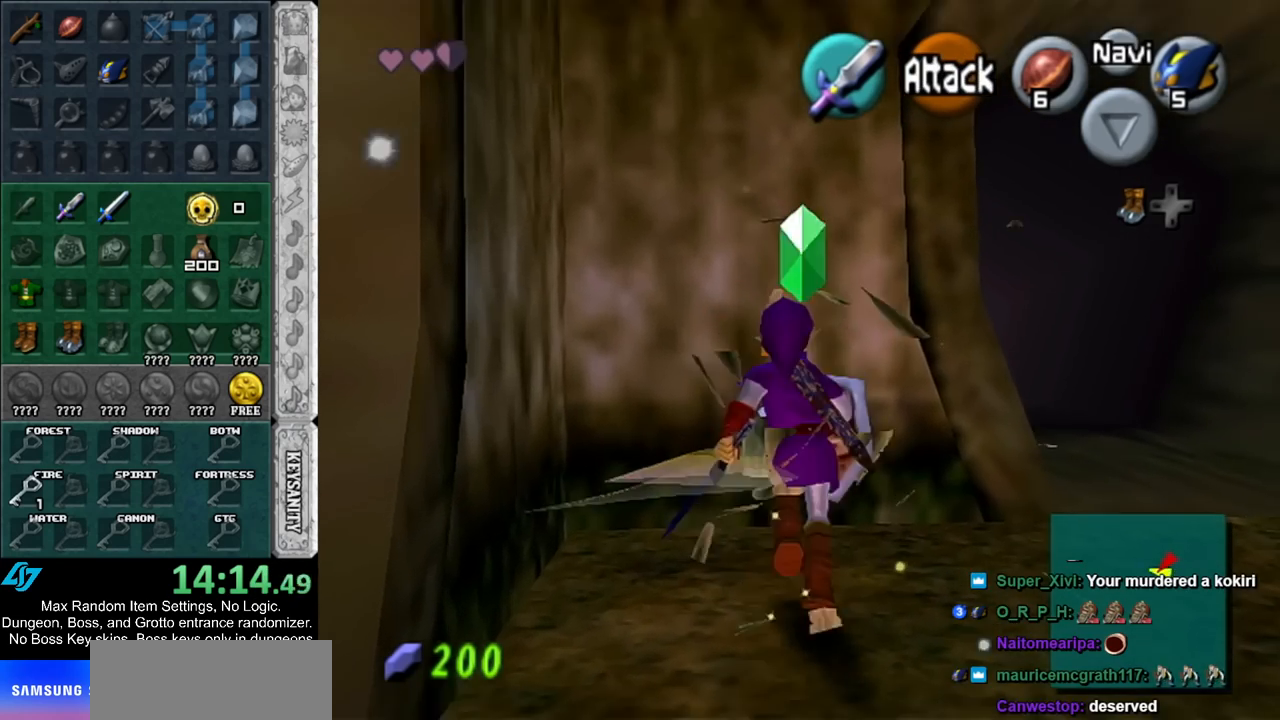
{"buttons": [], "left_stick": "down-left", "right_stick": "center", "events": [[17, "left_stick", "down"], [350, "left_stick", "down-left"]]}